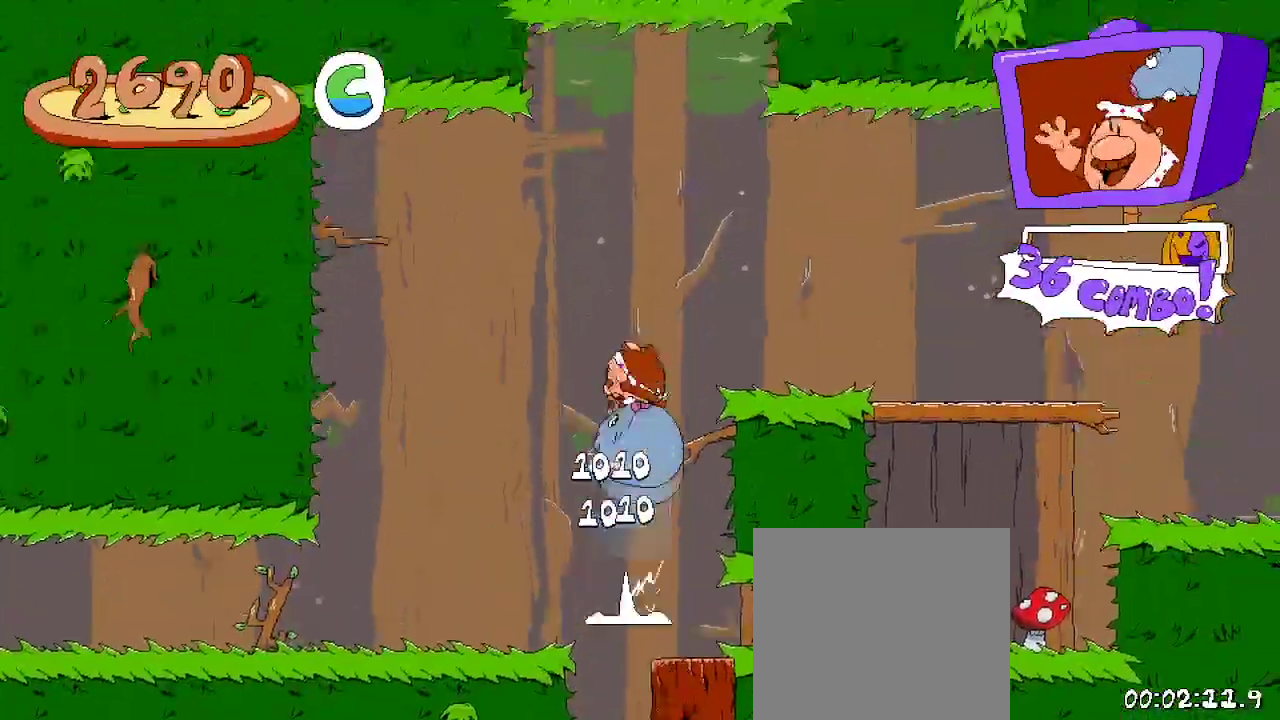
Gameplay with a controller (Xbox layout); each line is a JSON object with the inputs held at the frame after it (dt_ms = milliseconds from this image to that frame). "events" lists button and stick changes between this image and that frame as [ms after this image, input, new state], when the widget could be followed in between.
{"dt_ms": 500, "buttons": ["R2"], "left_stick": "center", "right_stick": "center", "events": [[200, "DPAD_RIGHT", "down"], [333, "DPAD_RIGHT", "up"]]}
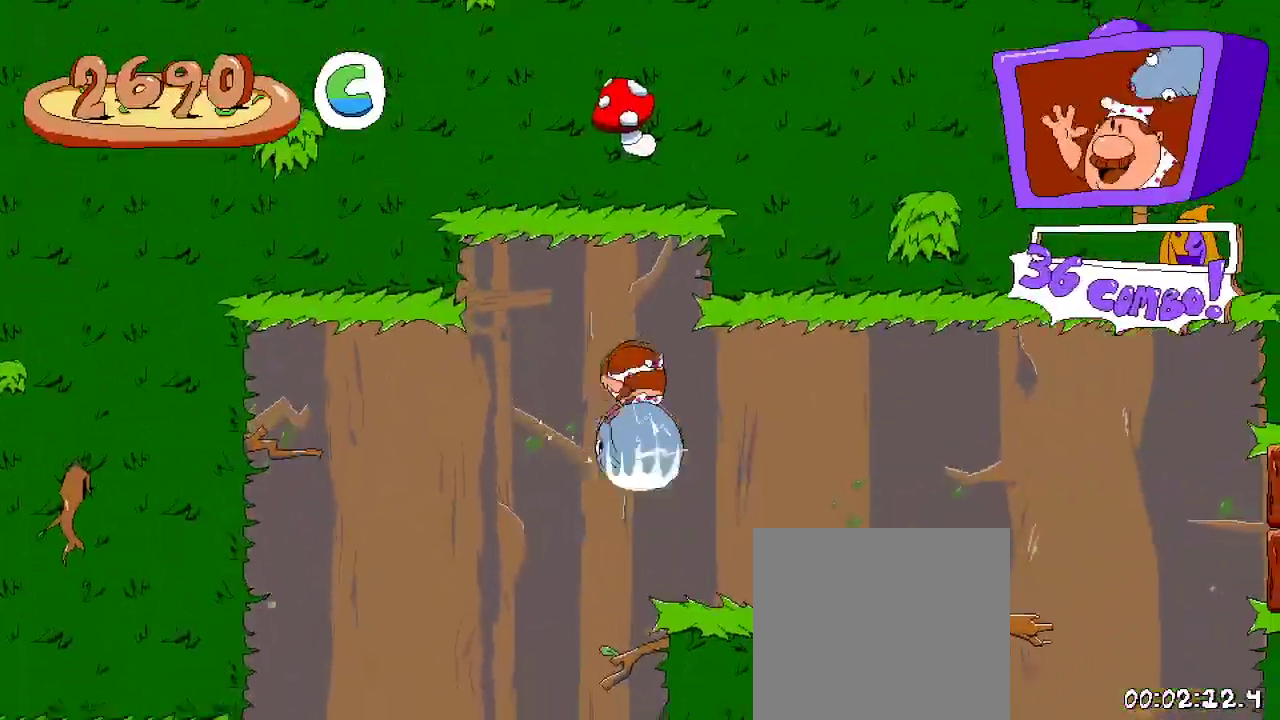
{"dt_ms": 500, "buttons": ["R2"], "left_stick": "center", "right_stick": "center", "events": [[133, "DPAD_LEFT", "down"], [267, "DPAD_LEFT", "up"]]}
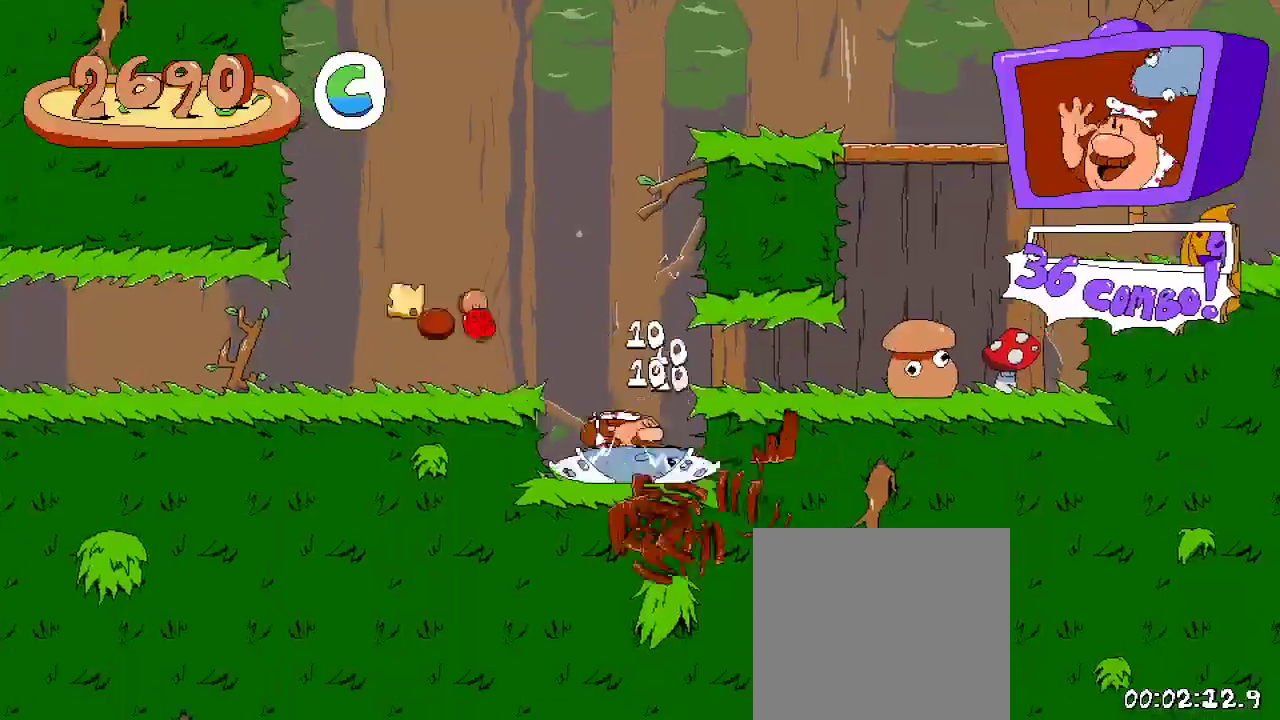
{"dt_ms": 500, "buttons": ["R2", "DPAD_RIGHT"], "left_stick": "center", "right_stick": "center", "events": [[133, "DPAD_RIGHT", "down"], [233, "A", "down"], [333, "A", "up"]]}
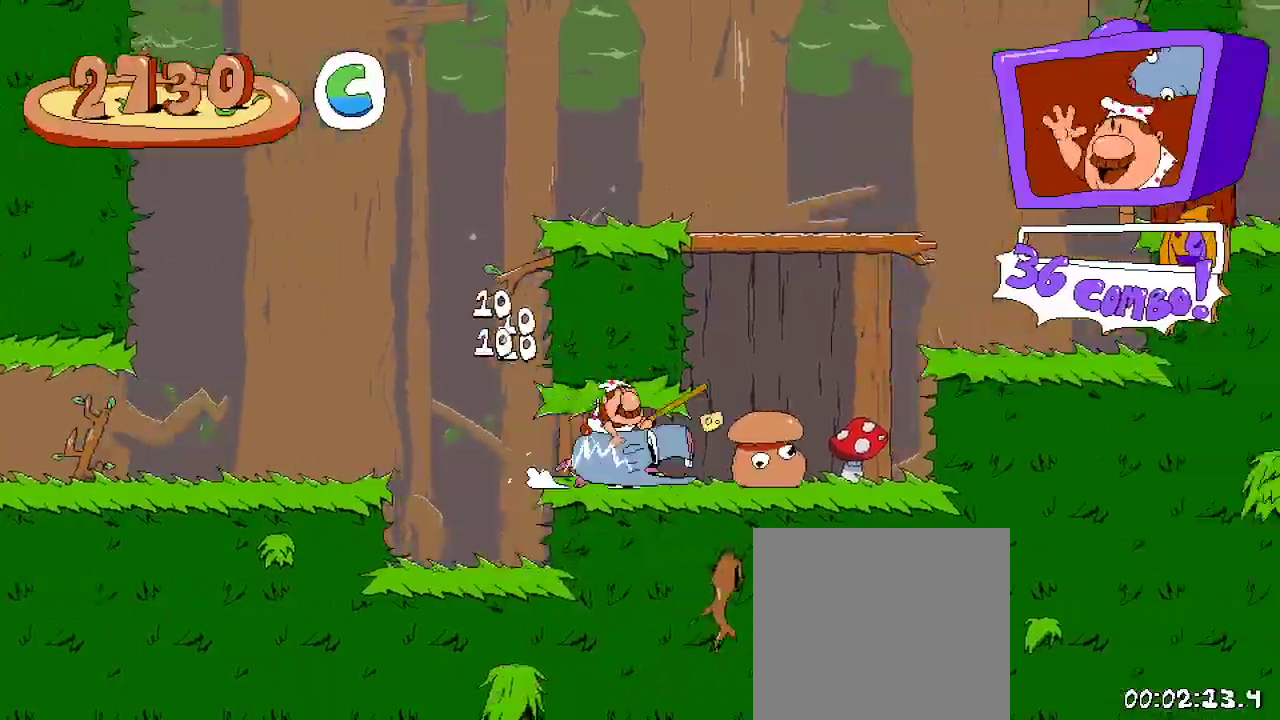
{"dt_ms": 500, "buttons": ["R2", "DPAD_RIGHT"], "left_stick": "center", "right_stick": "center", "events": []}
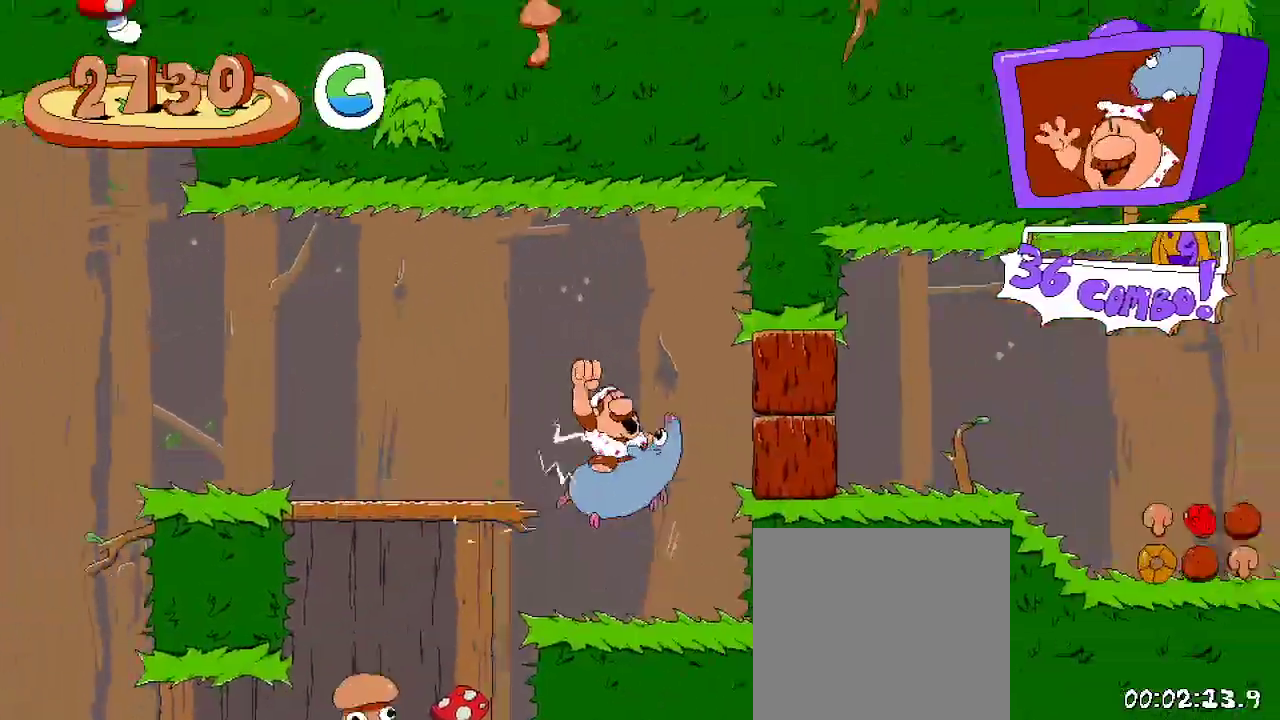
{"dt_ms": 500, "buttons": ["R2", "DPAD_RIGHT"], "left_stick": "center", "right_stick": "center", "events": [[67, "X", "down"], [167, "X", "up"]]}
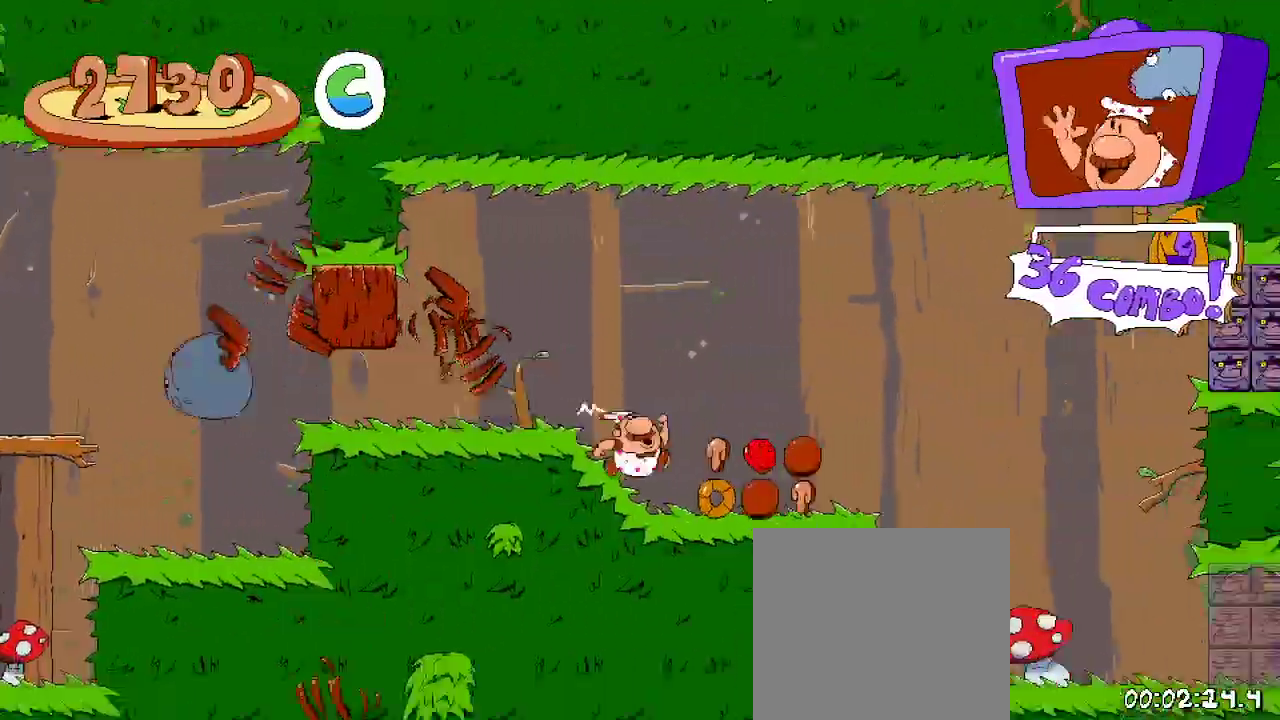
{"dt_ms": 500, "buttons": ["R2", "DPAD_RIGHT"], "left_stick": "center", "right_stick": "center", "events": []}
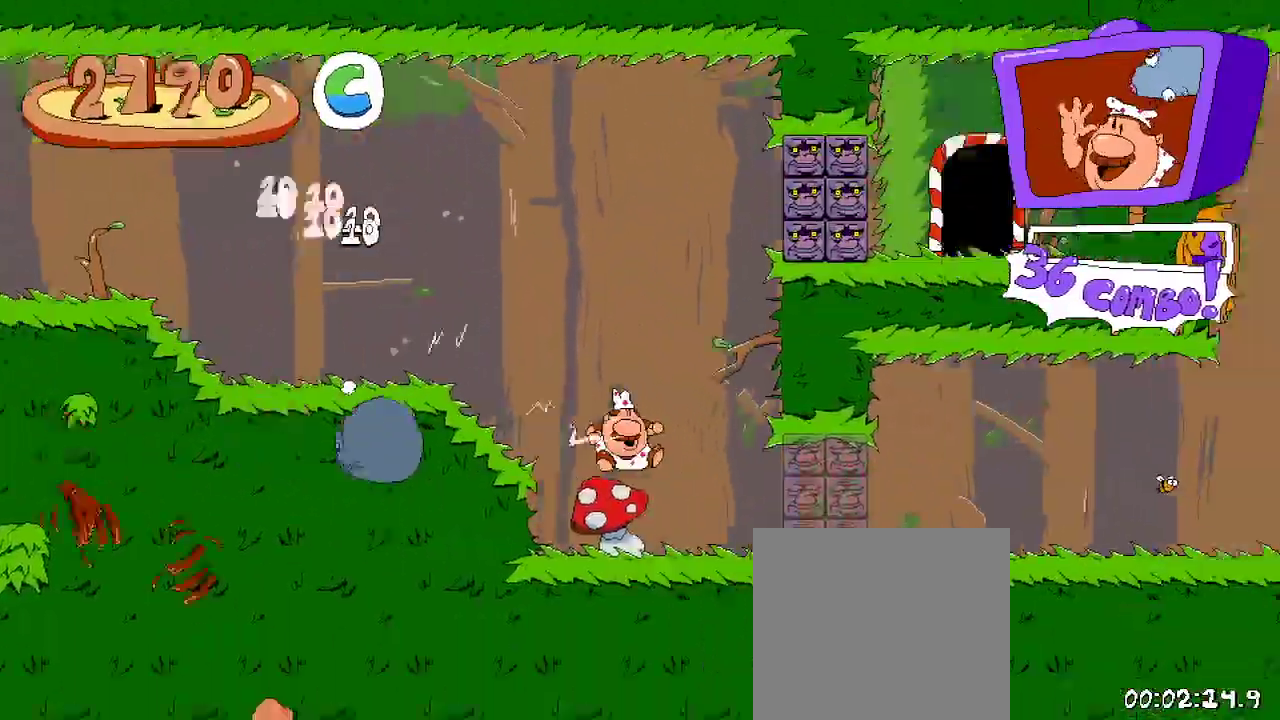
{"dt_ms": 500, "buttons": ["R2", "DPAD_RIGHT"], "left_stick": "center", "right_stick": "center", "events": []}
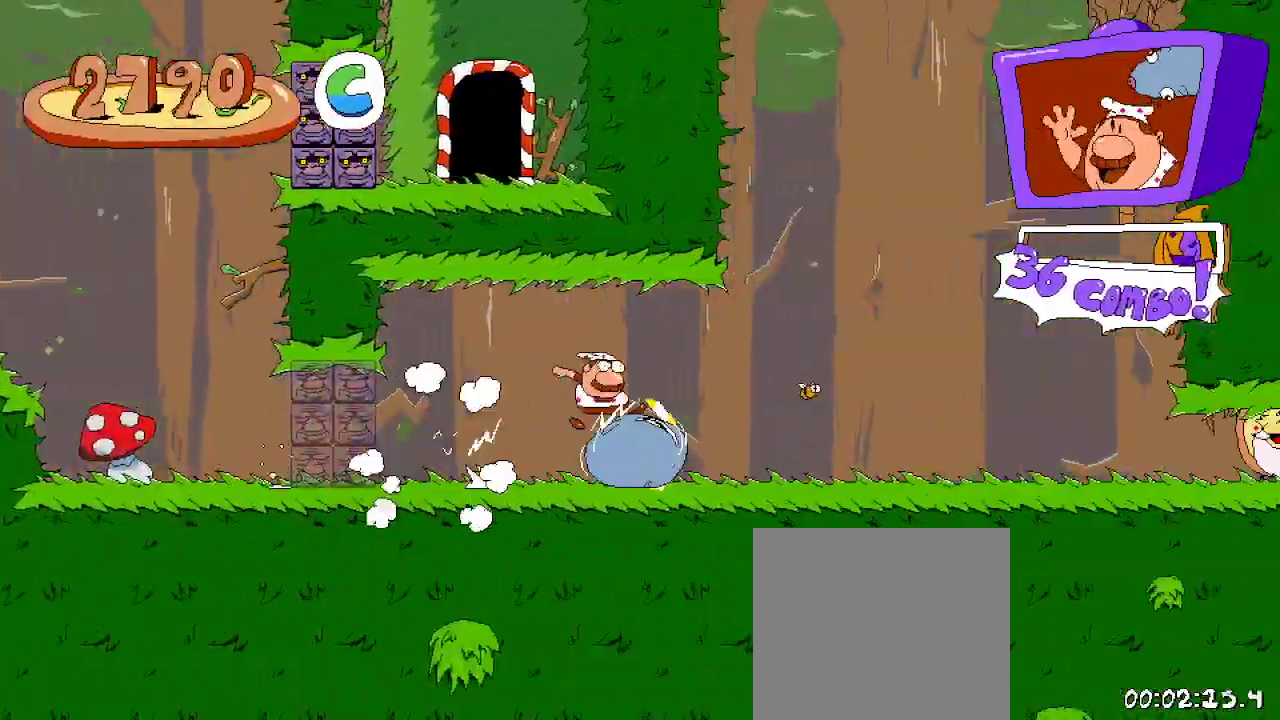
{"dt_ms": 500, "buttons": ["R2", "DPAD_RIGHT"], "left_stick": "center", "right_stick": "center", "events": []}
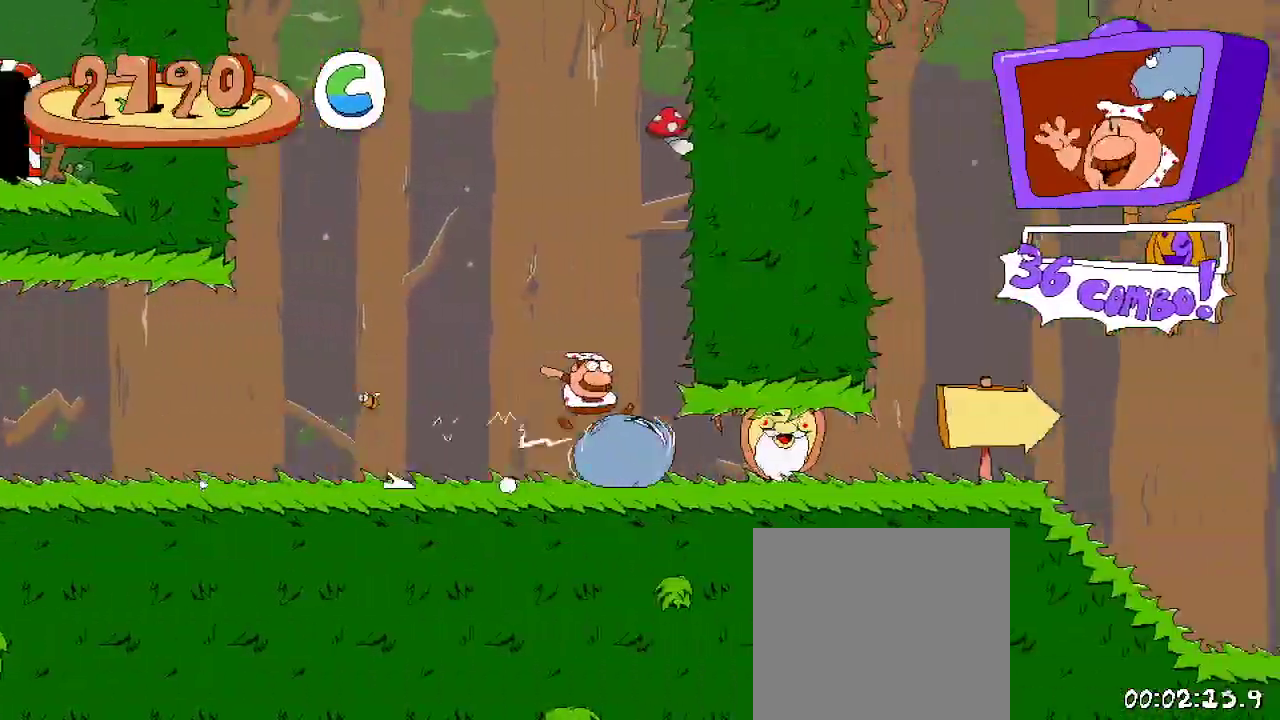
{"dt_ms": 500, "buttons": ["R2", "DPAD_RIGHT"], "left_stick": "center", "right_stick": "center", "events": []}
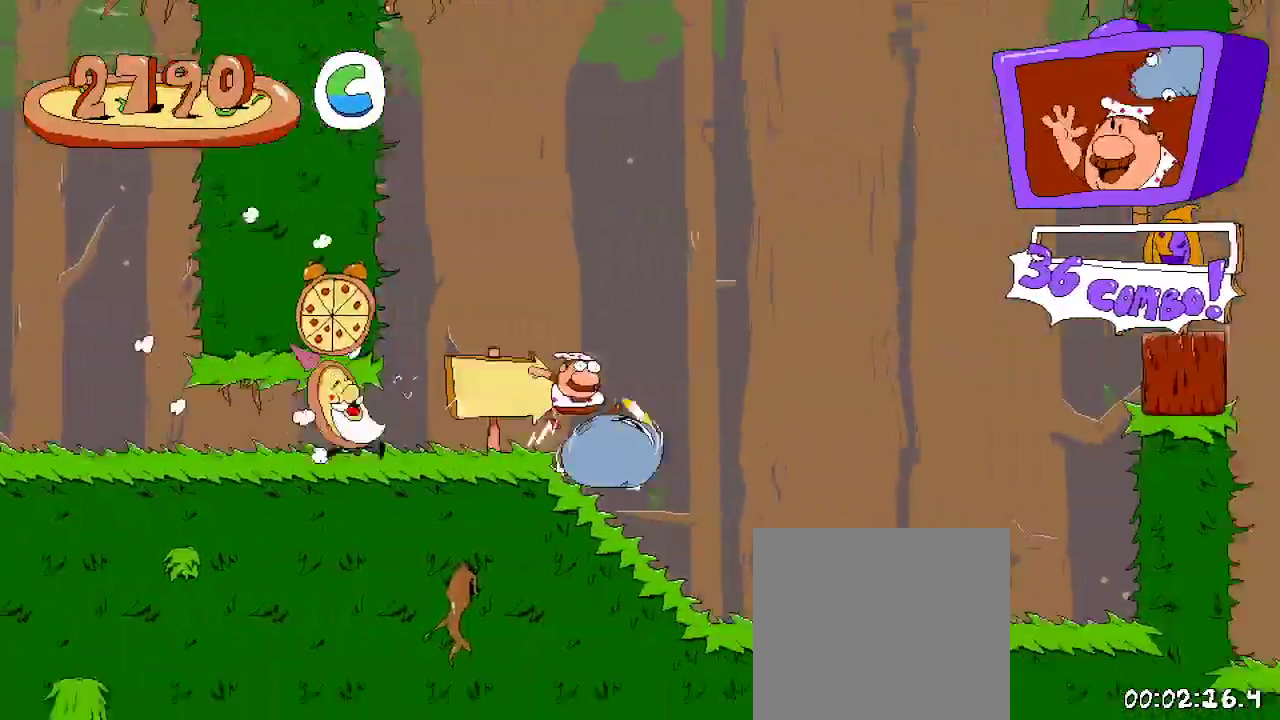
{"dt_ms": 500, "buttons": ["R2", "DPAD_RIGHT"], "left_stick": "center", "right_stick": "center", "events": []}
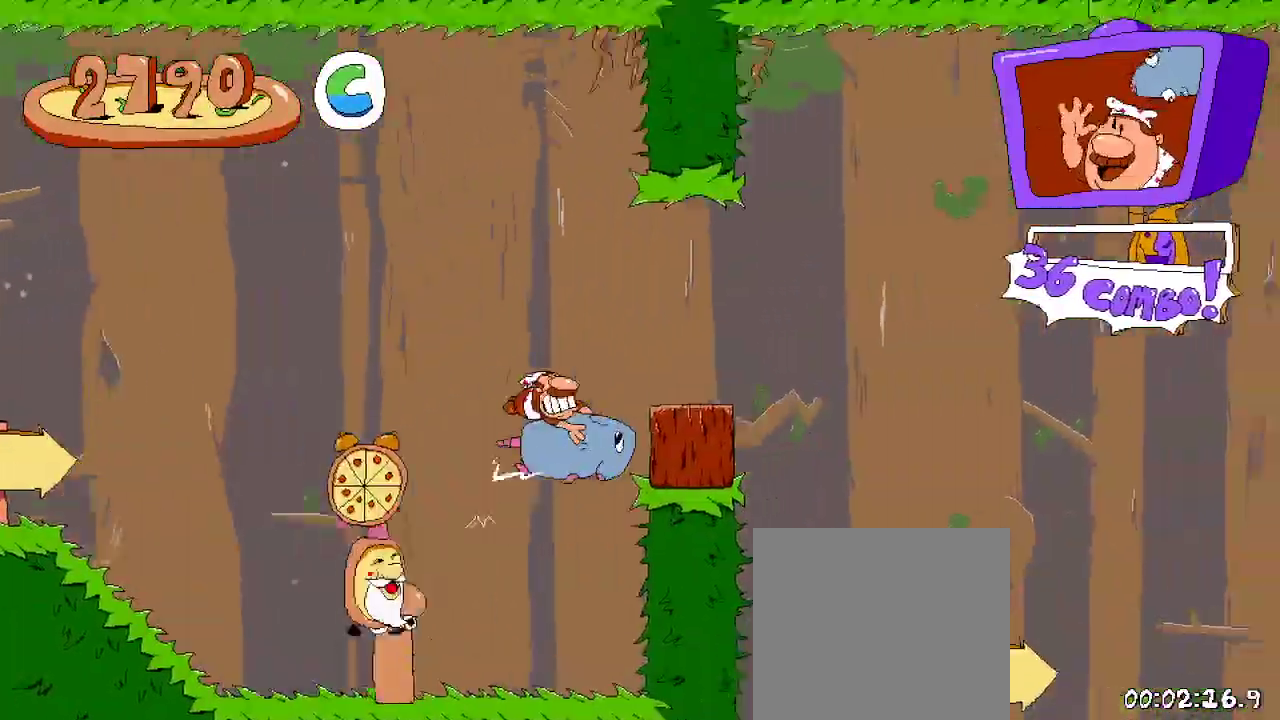
{"dt_ms": 500, "buttons": ["R2", "DPAD_RIGHT"], "left_stick": "center", "right_stick": "center", "events": []}
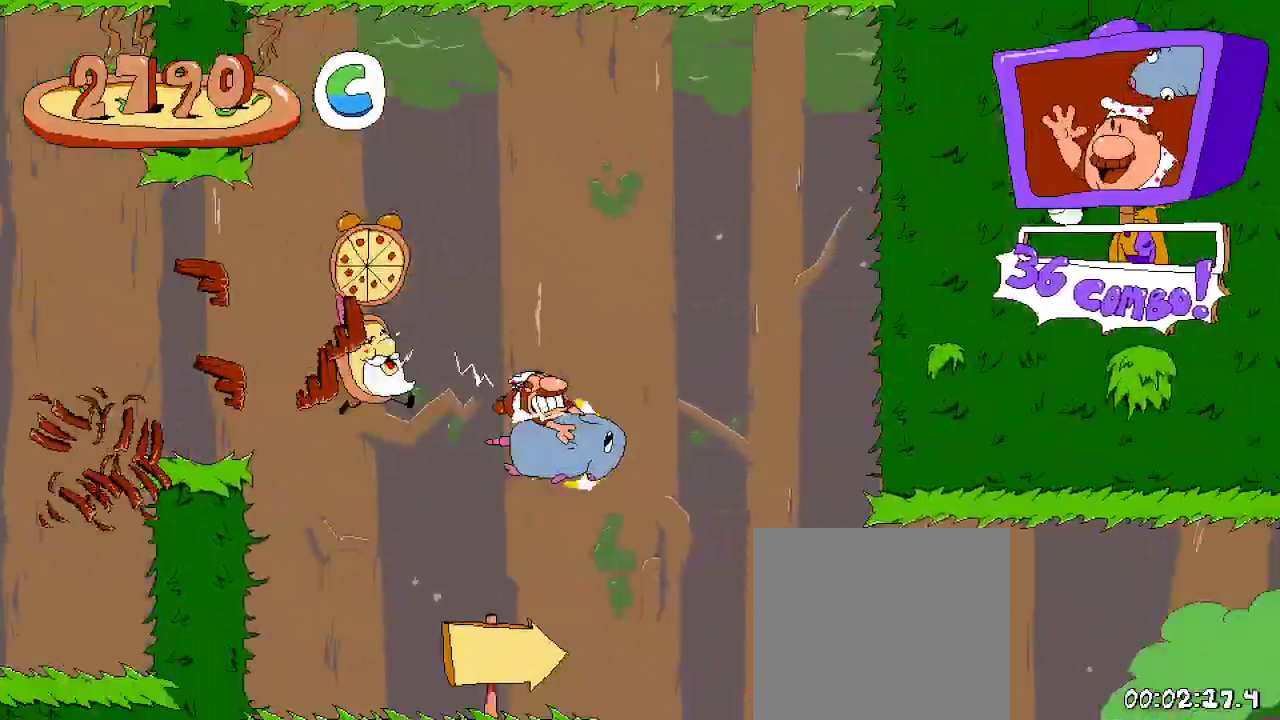
{"dt_ms": 500, "buttons": ["R2", "DPAD_RIGHT"], "left_stick": "center", "right_stick": "center", "events": []}
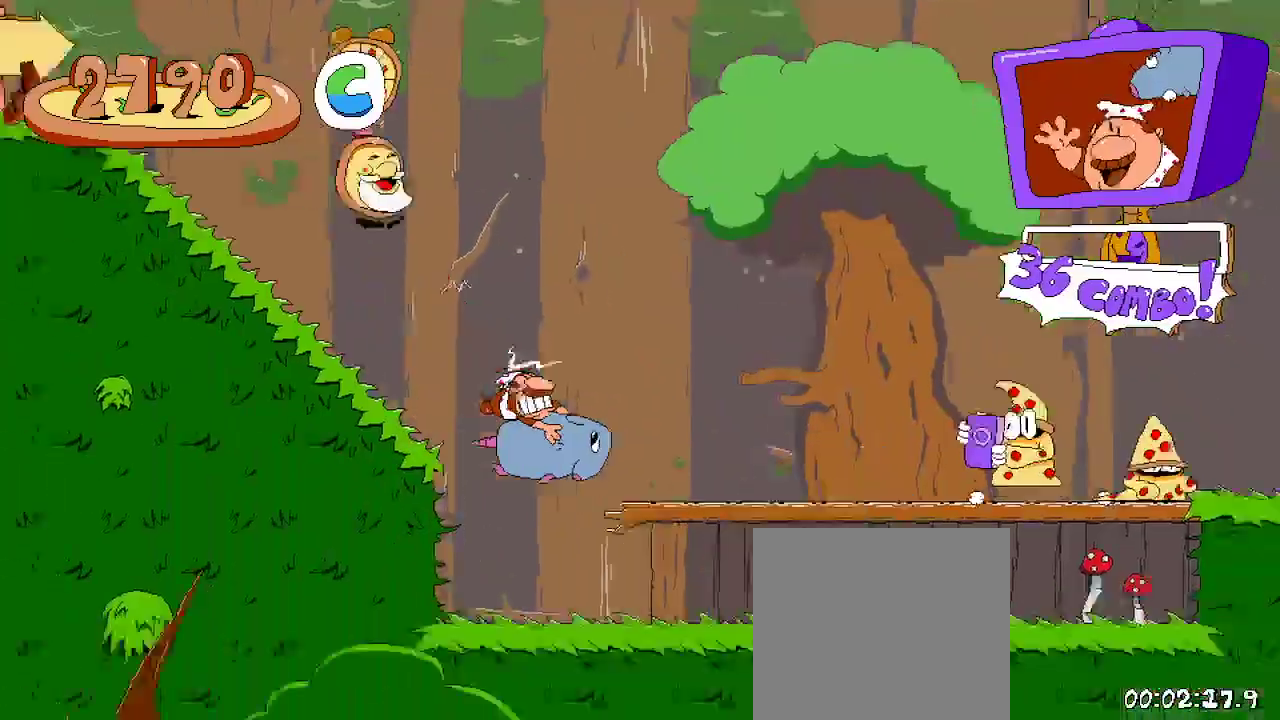
{"dt_ms": 500, "buttons": ["A", "R2", "DPAD_RIGHT"], "left_stick": "center", "right_stick": "center", "events": [[333, "A", "down"]]}
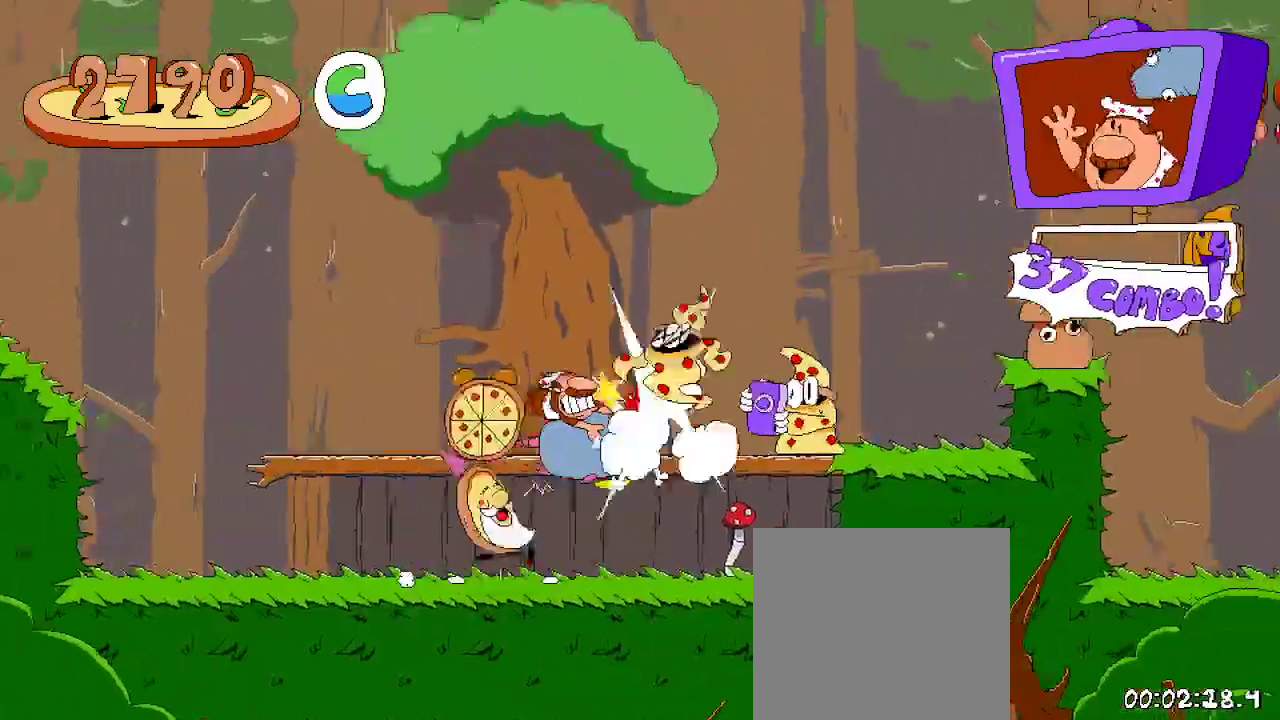
{"dt_ms": 500, "buttons": ["R2", "DPAD_RIGHT"], "left_stick": "center", "right_stick": "center", "events": [[233, "A", "up"], [367, "A", "down"], [500, "A", "up"]]}
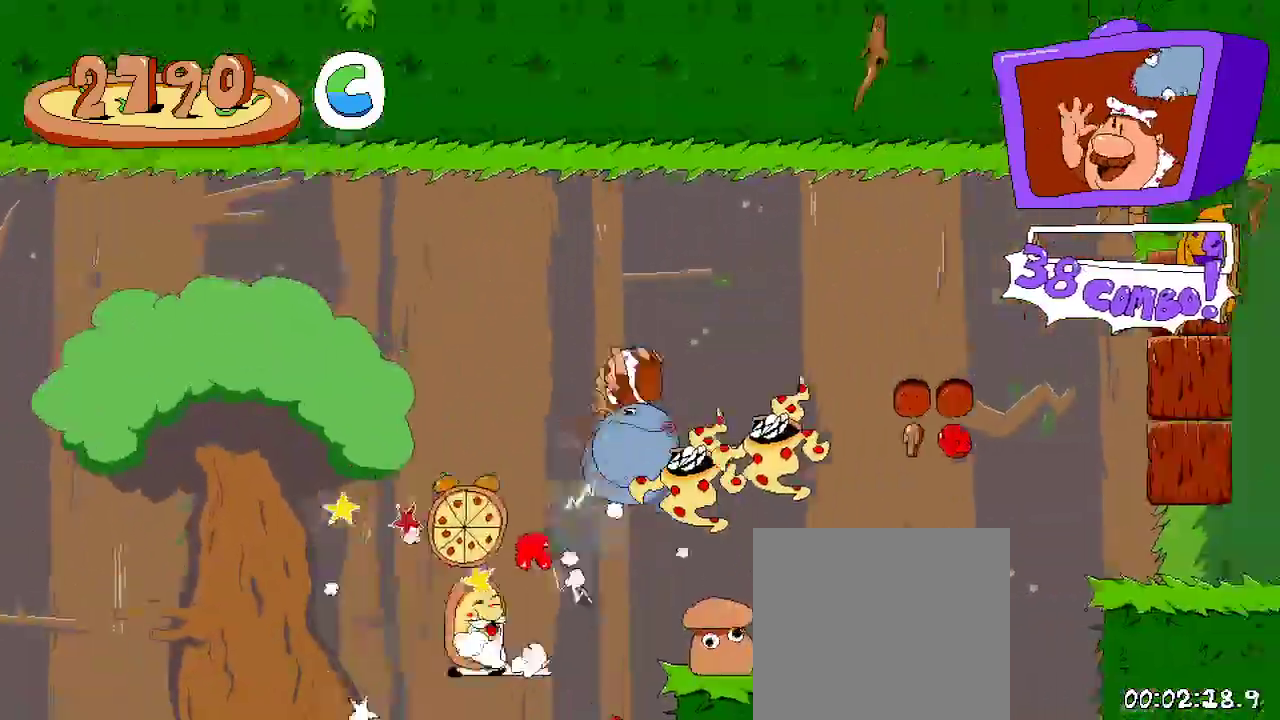
{"dt_ms": 500, "buttons": ["R2", "DPAD_RIGHT"], "left_stick": "center", "right_stick": "center", "events": []}
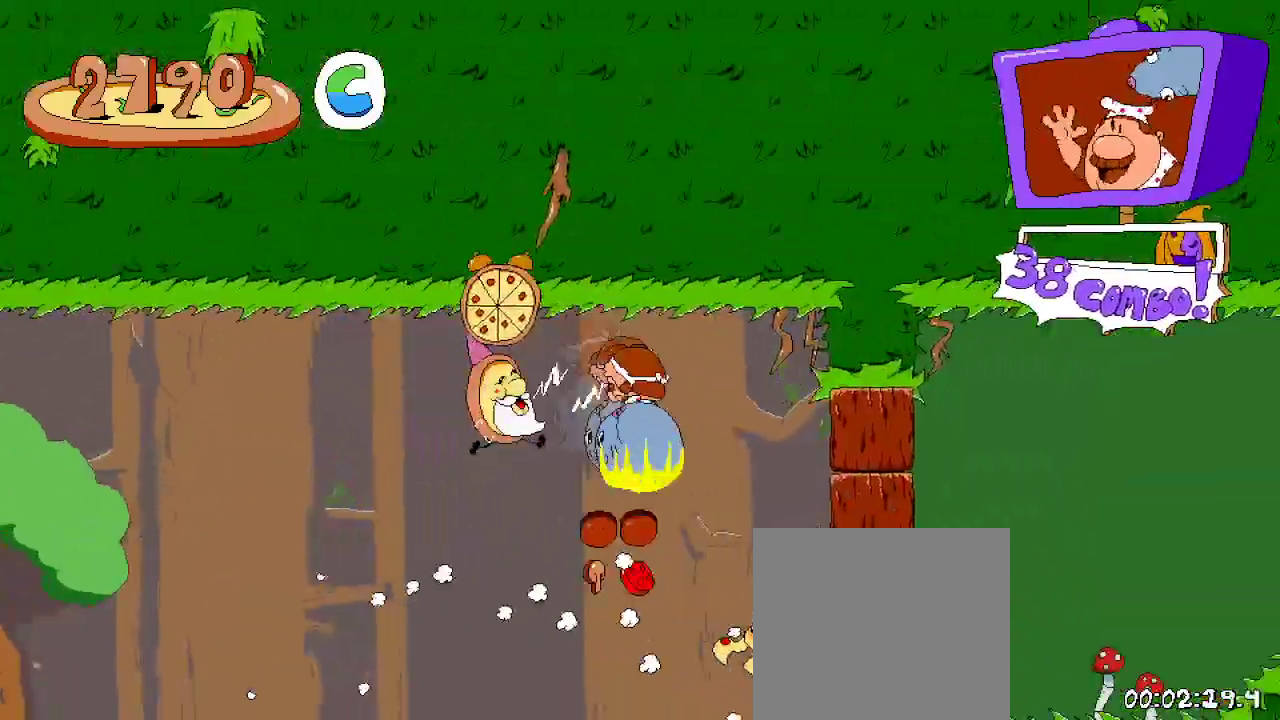
{"dt_ms": 500, "buttons": ["R2"], "left_stick": "center", "right_stick": "center"}
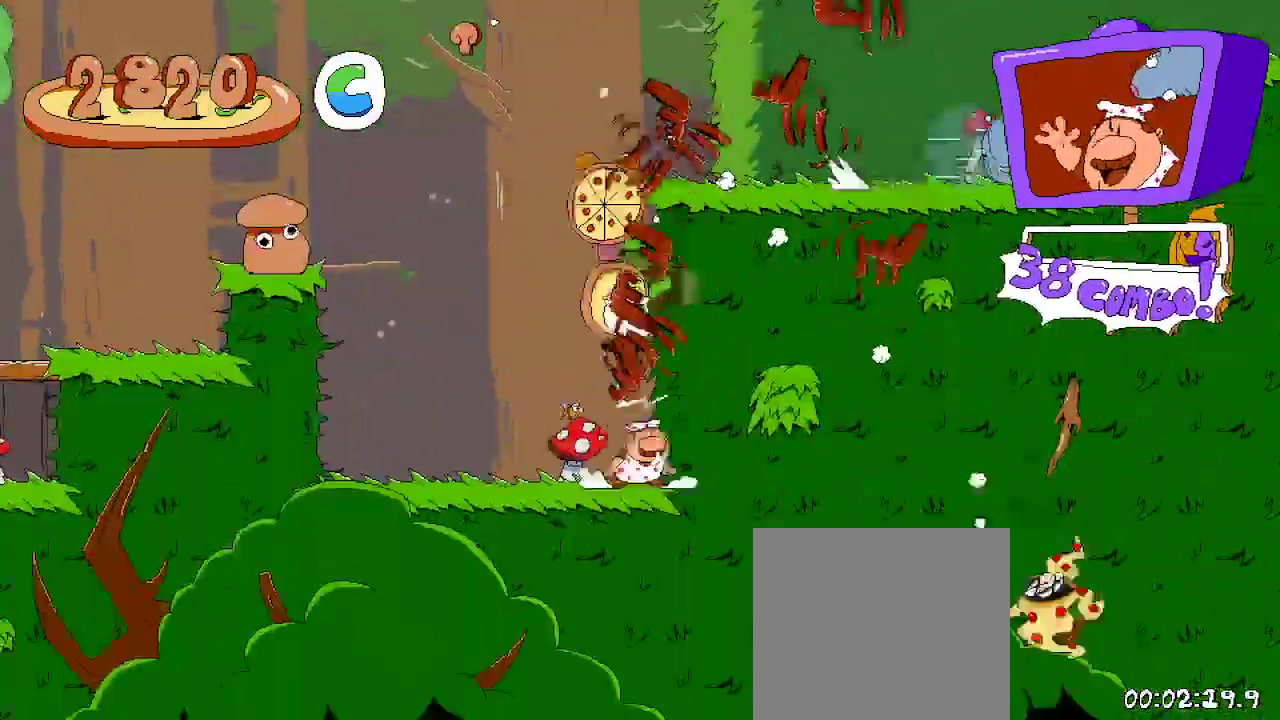
{"dt_ms": 500, "buttons": ["A", "R2", "DPAD_RIGHT"], "left_stick": "center", "right_stick": "center", "events": [[100, "DPAD_LEFT", "down"], [200, "A", "down"], [333, "DPAD_LEFT", "up"], [367, "A", "up"], [433, "DPAD_RIGHT", "down"], [500, "A", "down"]]}
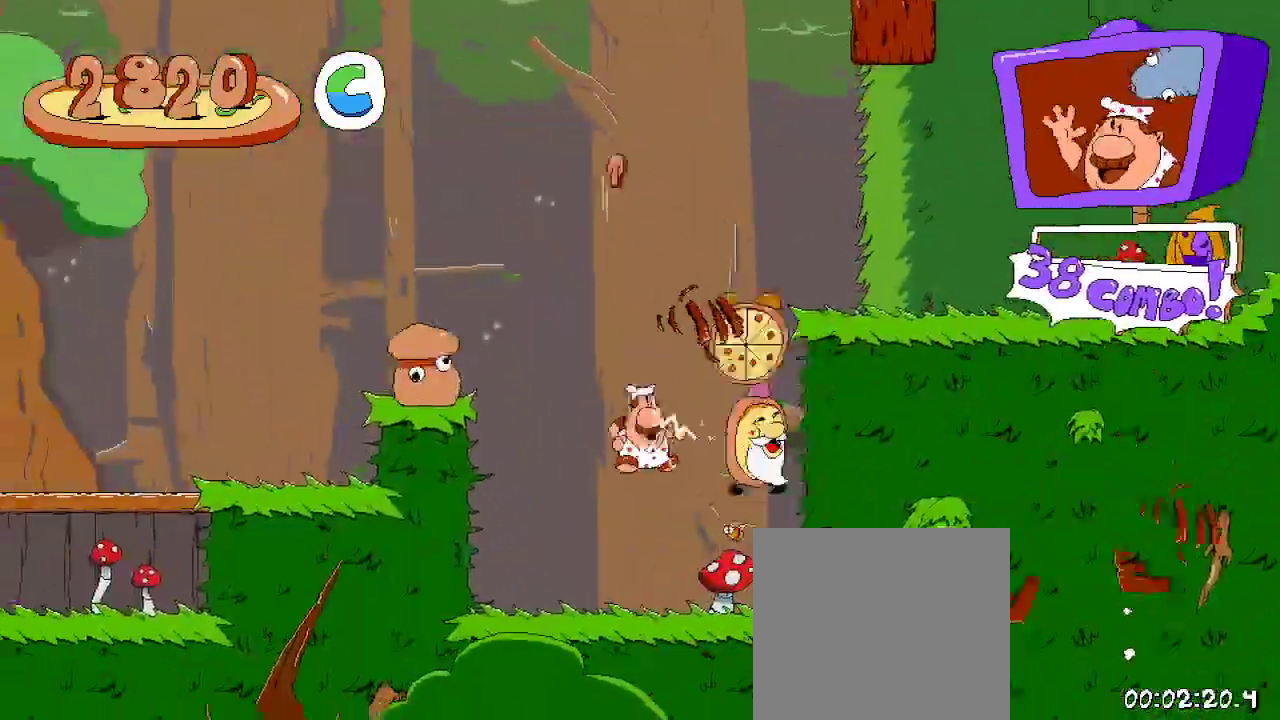
{"dt_ms": 500, "buttons": ["A", "R2"], "left_stick": "center", "right_stick": "center", "events": [[233, "A", "up"], [333, "DPAD_RIGHT", "up"], [400, "A", "down"]]}
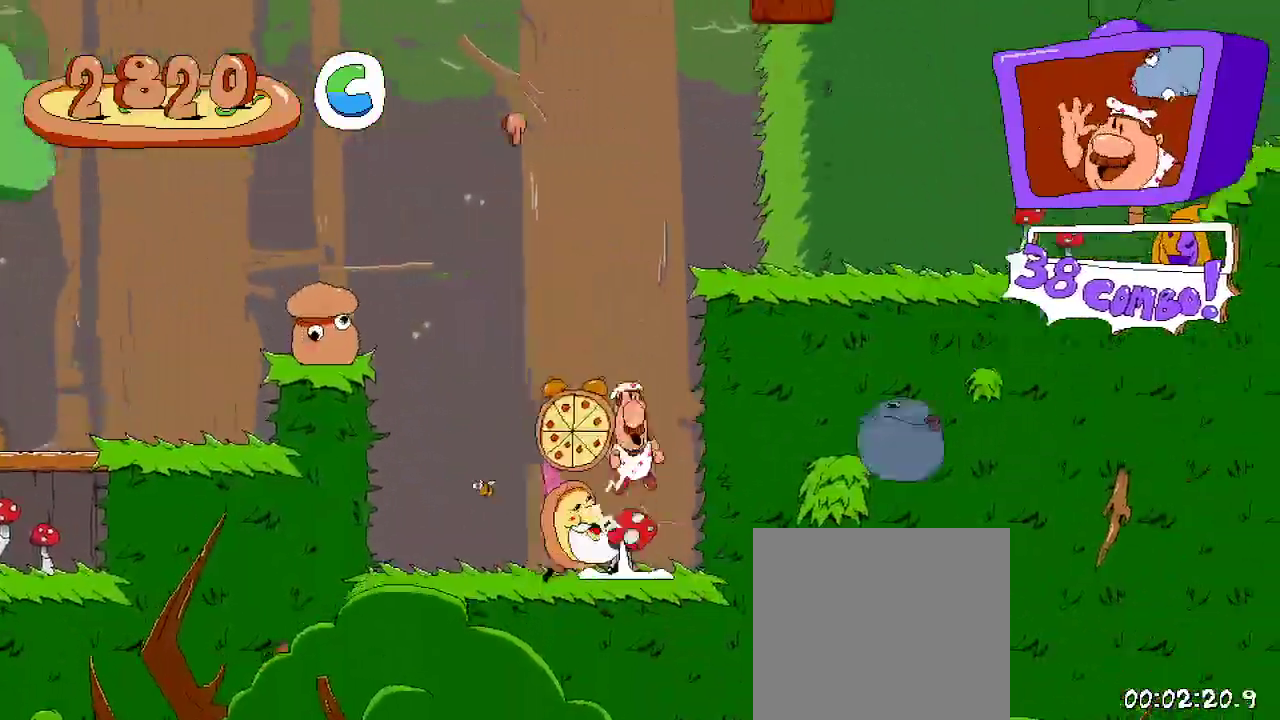
{"dt_ms": 500, "buttons": ["A", "R2", "DPAD_RIGHT"], "left_stick": "center", "right_stick": "center", "events": [[200, "A", "up"], [200, "DPAD_RIGHT", "down"], [333, "A", "down"]]}
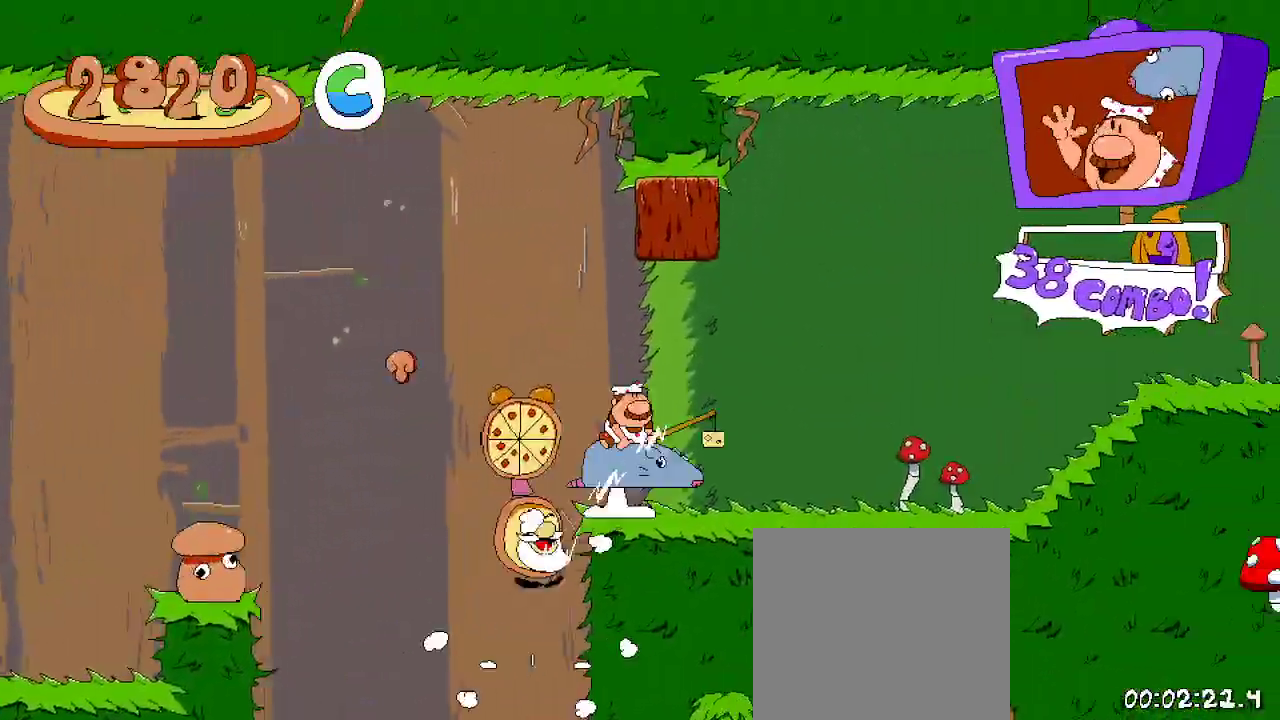
{"dt_ms": 500, "buttons": ["R2", "DPAD_RIGHT"], "left_stick": "center", "right_stick": "center", "events": [[67, "A", "up"]]}
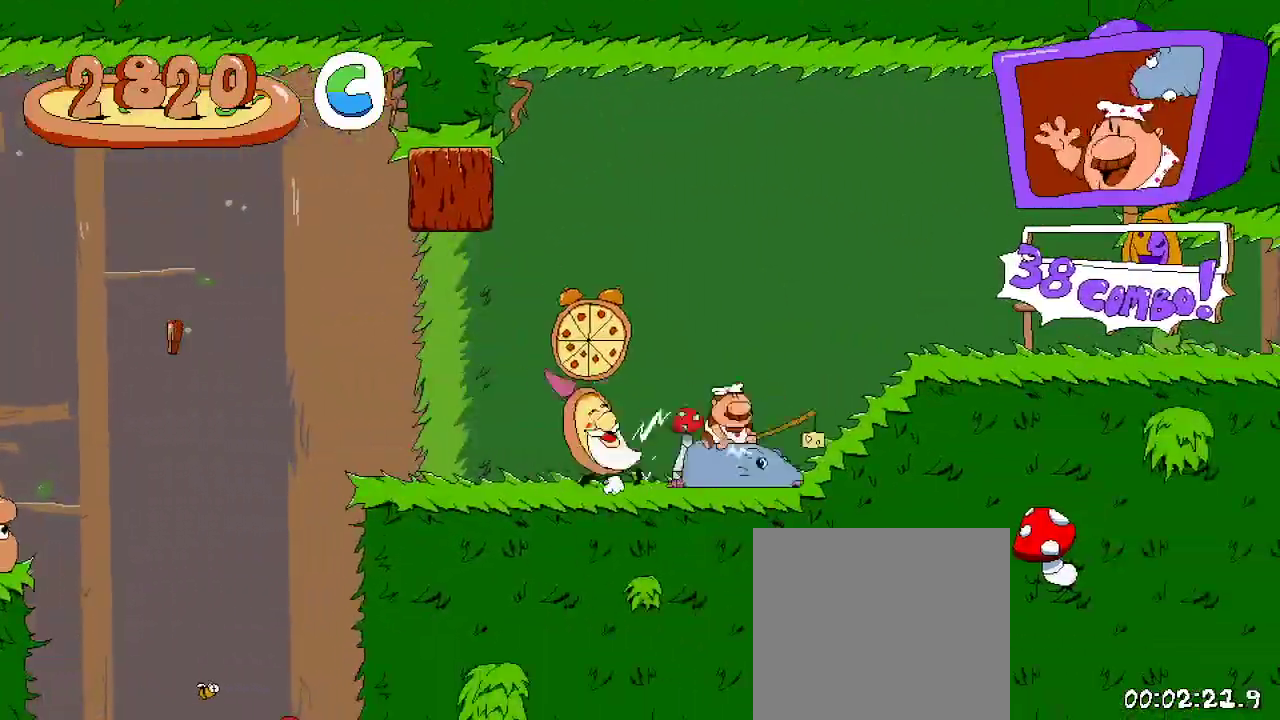
{"dt_ms": 500, "buttons": ["R2", "DPAD_RIGHT"], "left_stick": "center", "right_stick": "center", "events": []}
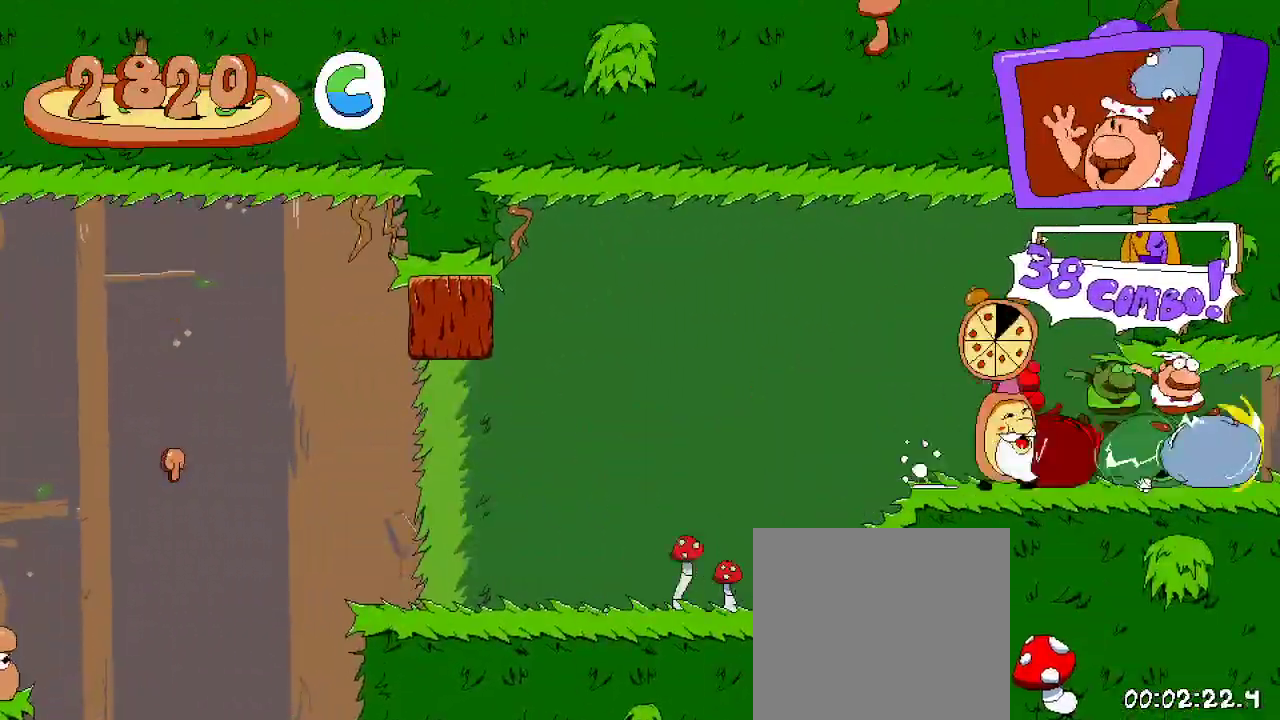
{"dt_ms": 500, "buttons": ["R2", "DPAD_RIGHT"], "left_stick": "center", "right_stick": "center", "events": []}
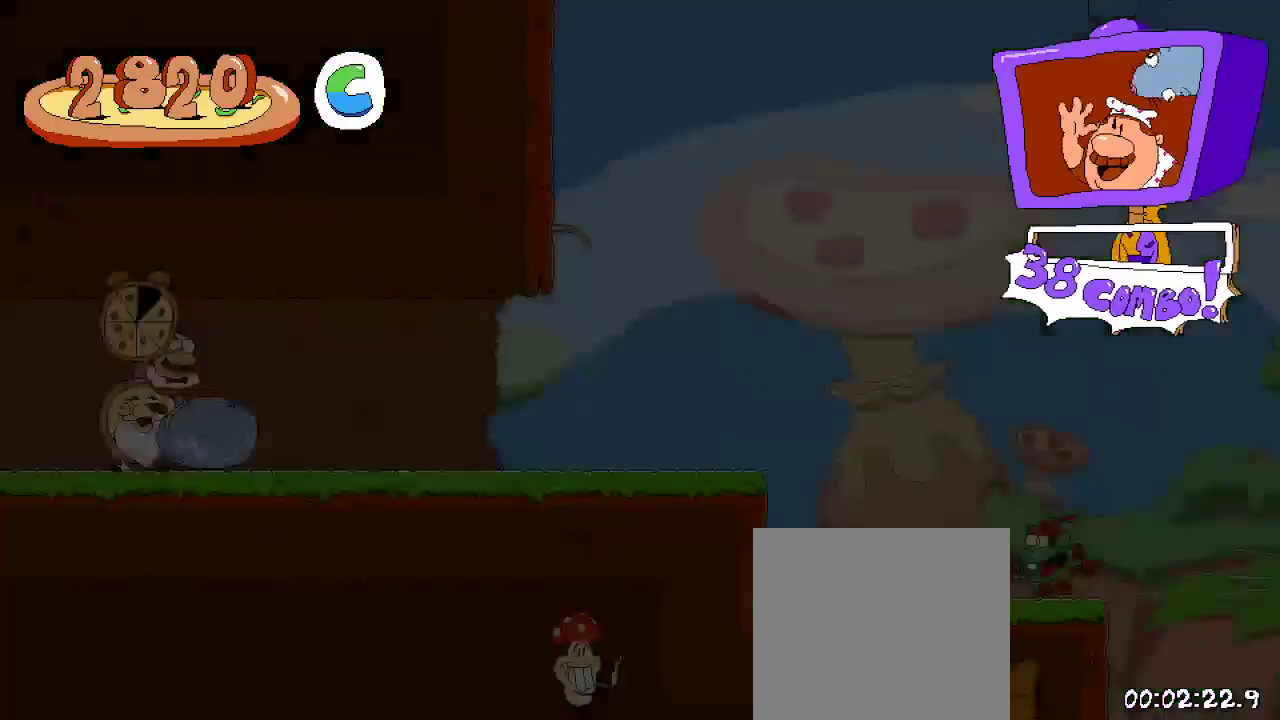
{"dt_ms": 500, "buttons": ["R2", "DPAD_RIGHT"], "left_stick": "center", "right_stick": "center", "events": []}
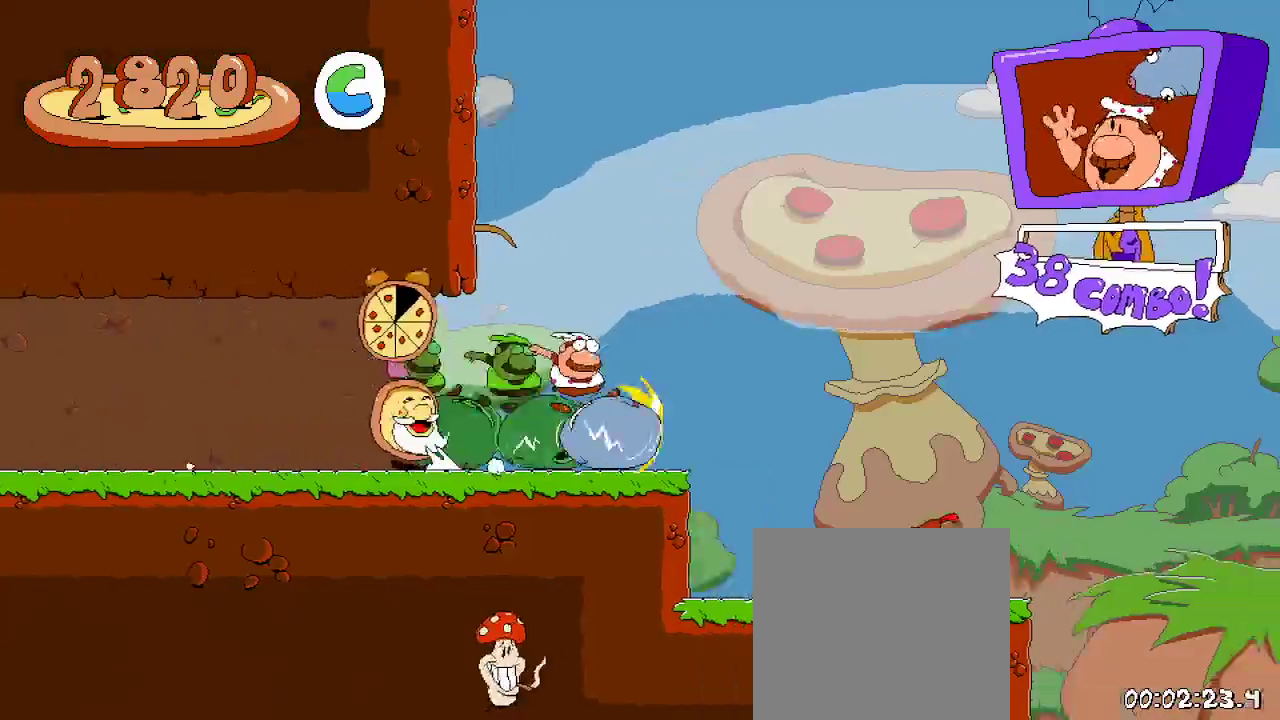
{"dt_ms": 500, "buttons": ["R2", "DPAD_RIGHT"], "left_stick": "center", "right_stick": "center", "events": []}
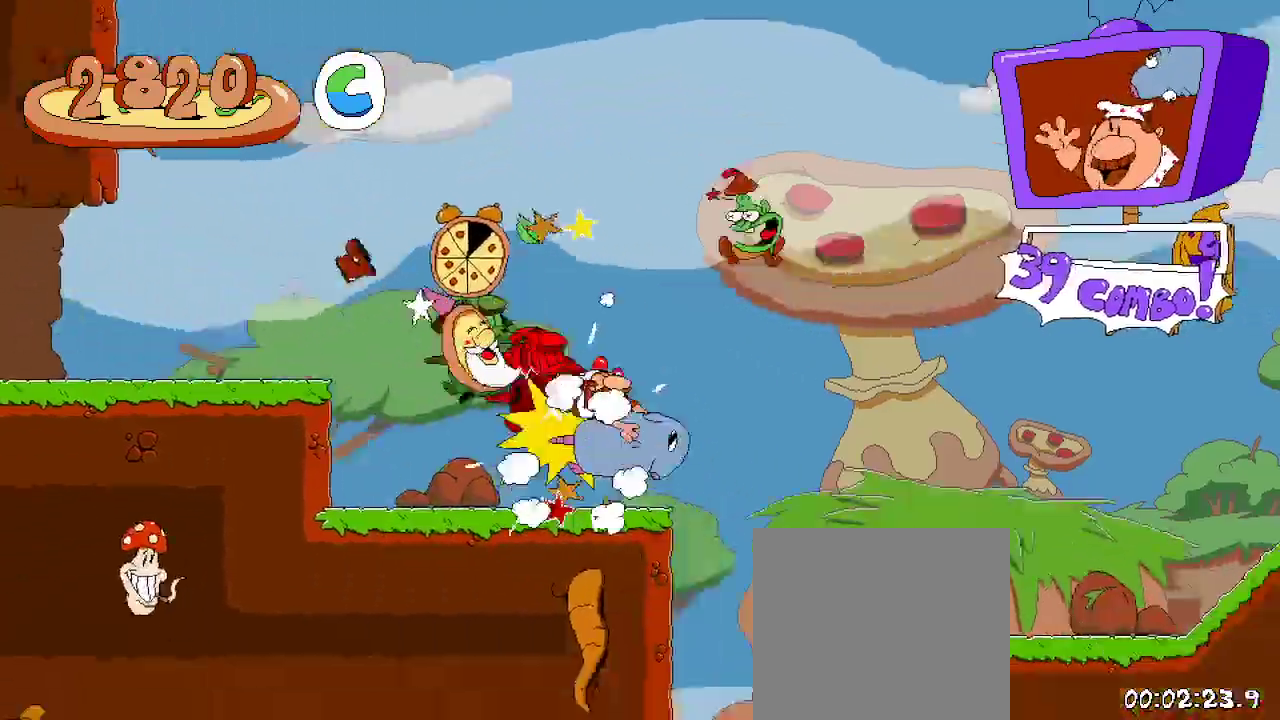
{"dt_ms": 500, "buttons": ["R2", "DPAD_RIGHT"], "left_stick": "center", "right_stick": "center", "events": []}
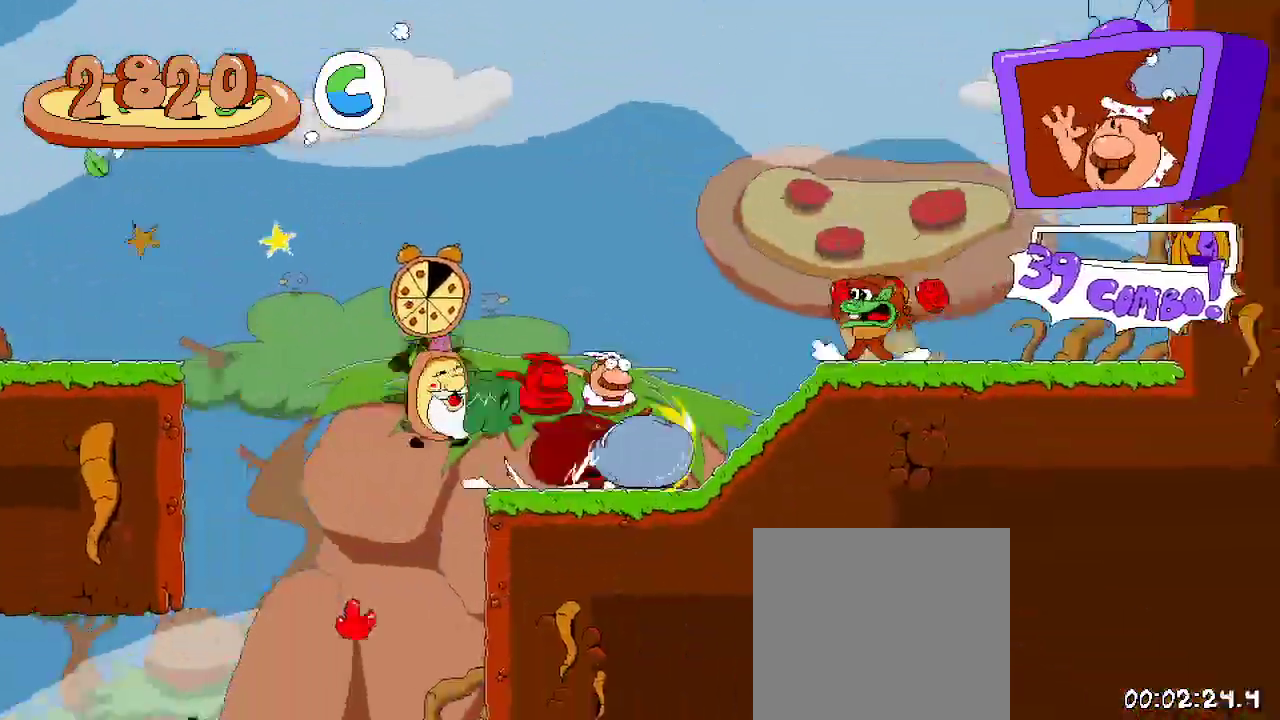
{"dt_ms": 1000, "buttons": ["R2", "DPAD_LEFT"], "left_stick": "center", "right_stick": "center"}
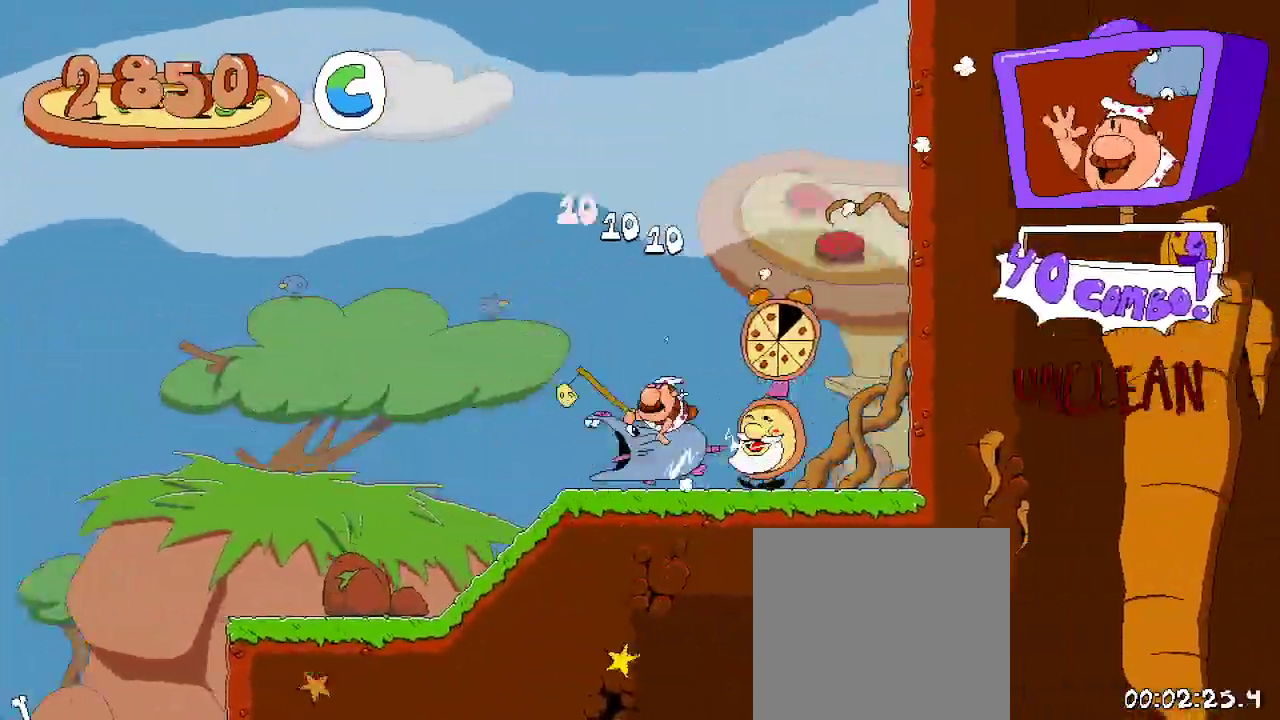
{"dt_ms": 500, "buttons": ["R2", "DPAD_LEFT"], "left_stick": "center", "right_stick": "center", "events": []}
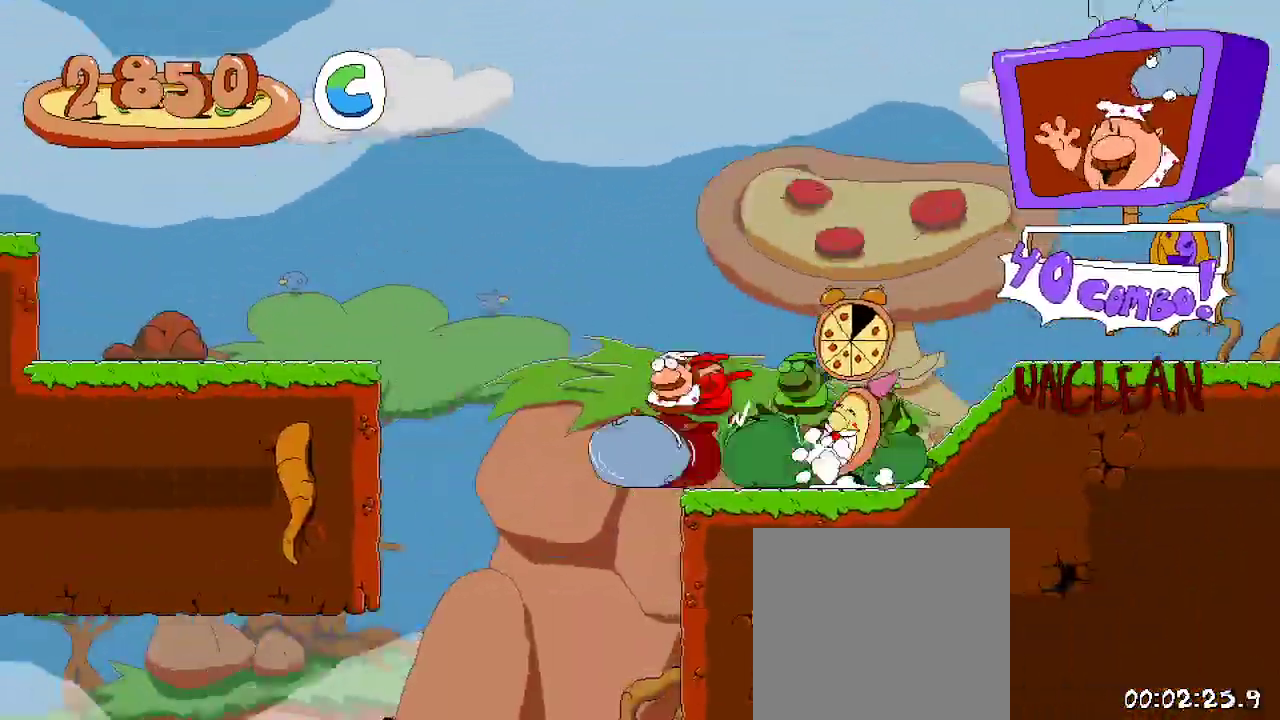
{"dt_ms": 500, "buttons": ["R2", "DPAD_LEFT"], "left_stick": "center", "right_stick": "center", "events": [[67, "DPAD_DOWN", "down"], [233, "DPAD_DOWN", "up"]]}
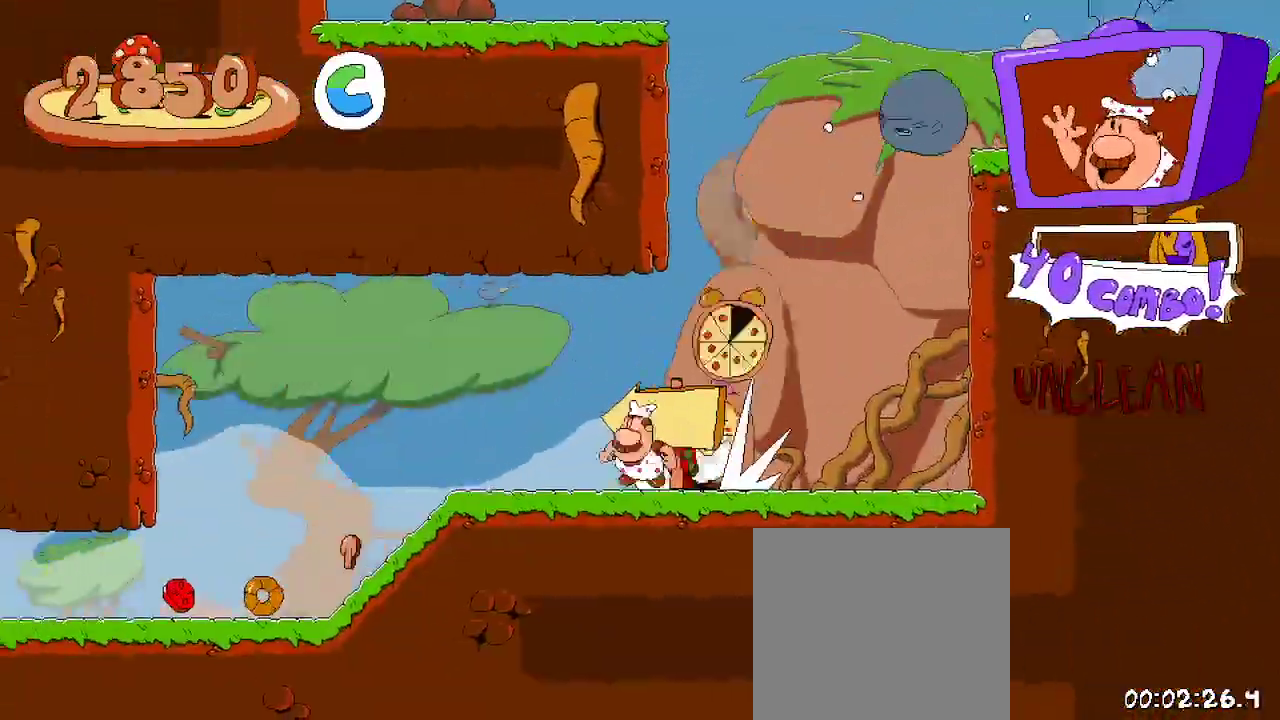
{"dt_ms": 500, "buttons": ["R2", "DPAD_LEFT"], "left_stick": "center", "right_stick": "center", "events": []}